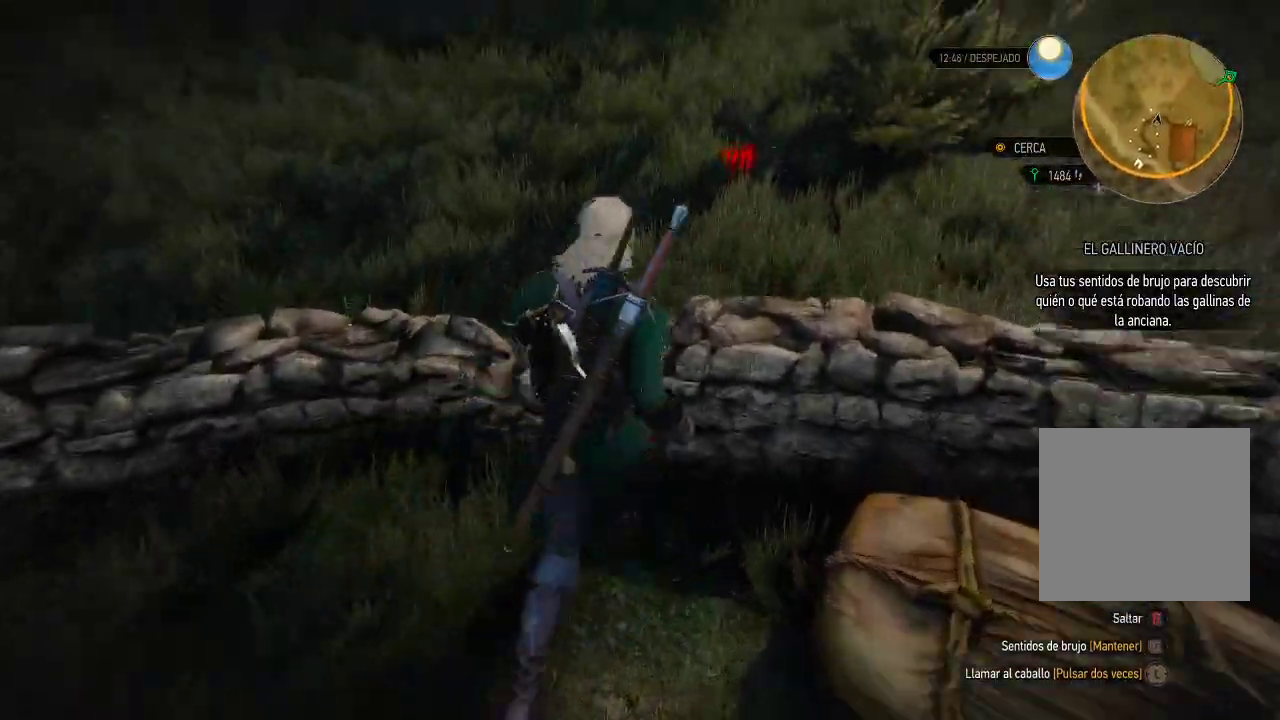
Gameplay with a controller (Xbox layout); each line is a JSON object with the inputs held at the frame after it. "events" lists button and stick changes between this image and that frame as [ms after this image, input, new state], when the widget could be followed in between. Not read: L3 R3.
{"buttons": [], "left_stick": "up", "right_stick": "down", "events": [[50, "B", "up"], [500, "right_stick", "down"]]}
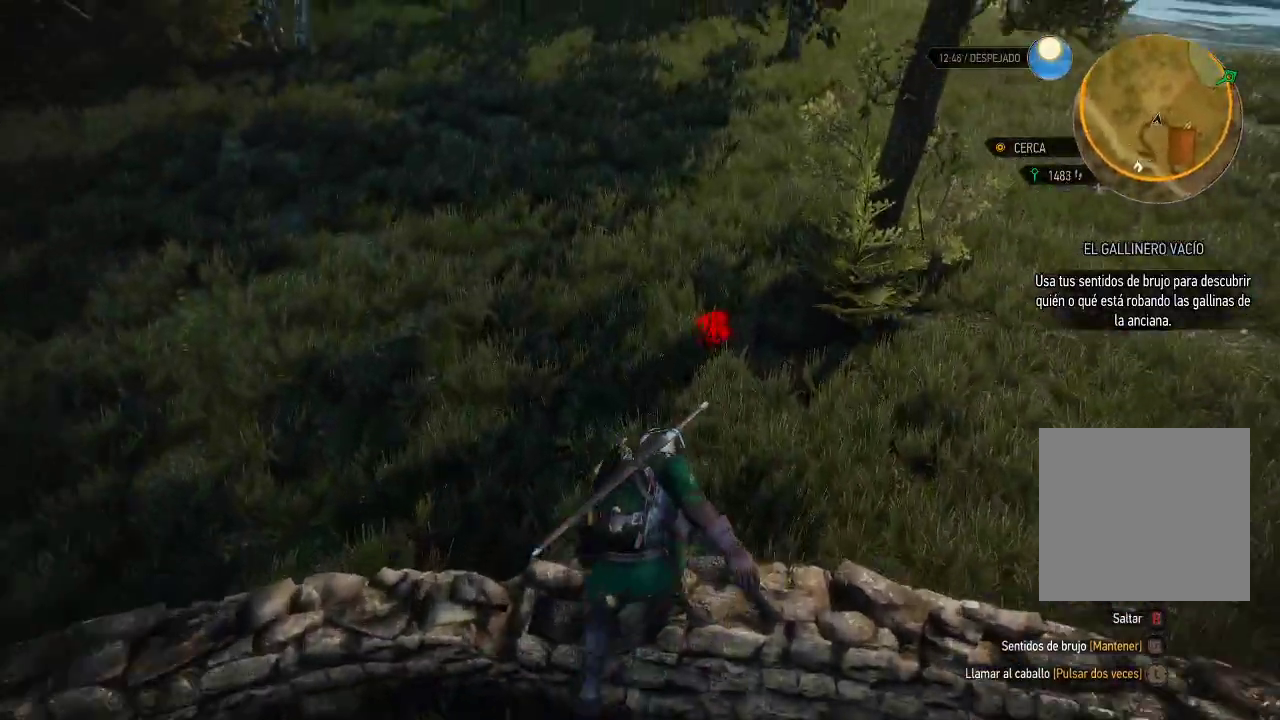
{"buttons": ["L2"], "left_stick": "up", "right_stick": "center", "events": [[100, "L2", "down"], [300, "right_stick", "center"]]}
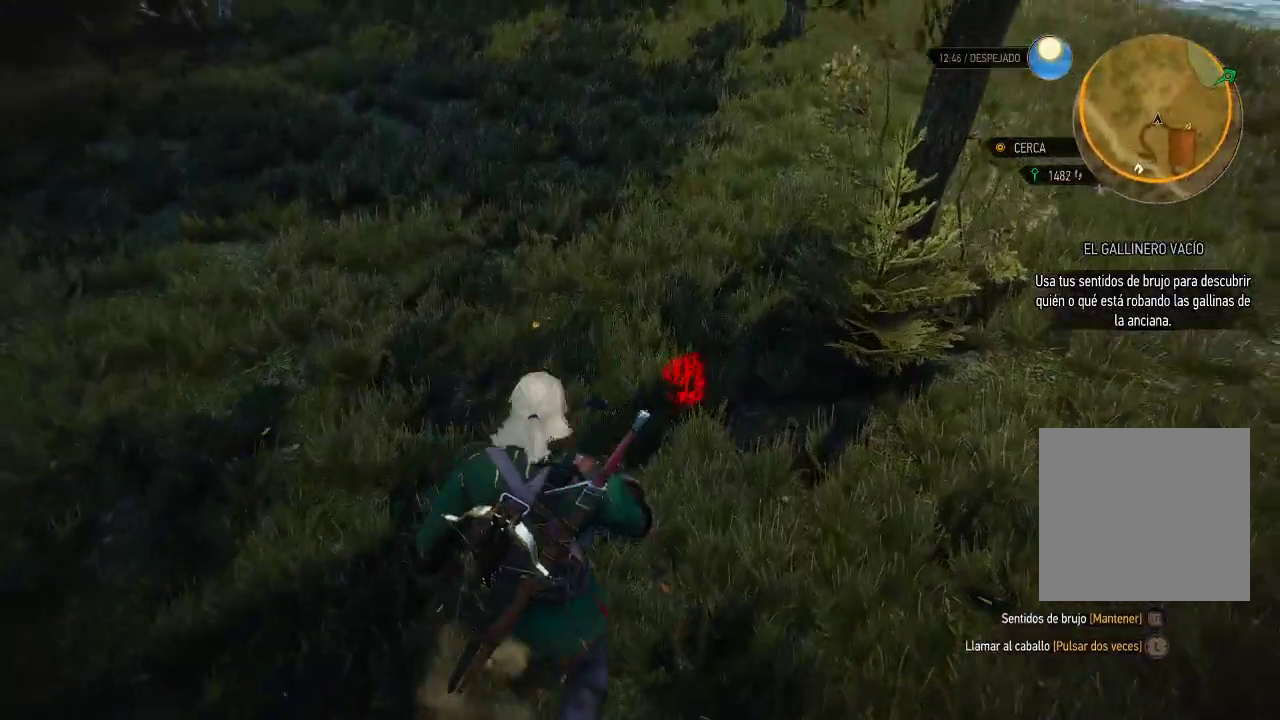
{"buttons": ["L2"], "left_stick": "center", "right_stick": "center", "events": [[50, "right_stick", "down"], [250, "left_stick", "center"], [350, "right_stick", "center"]]}
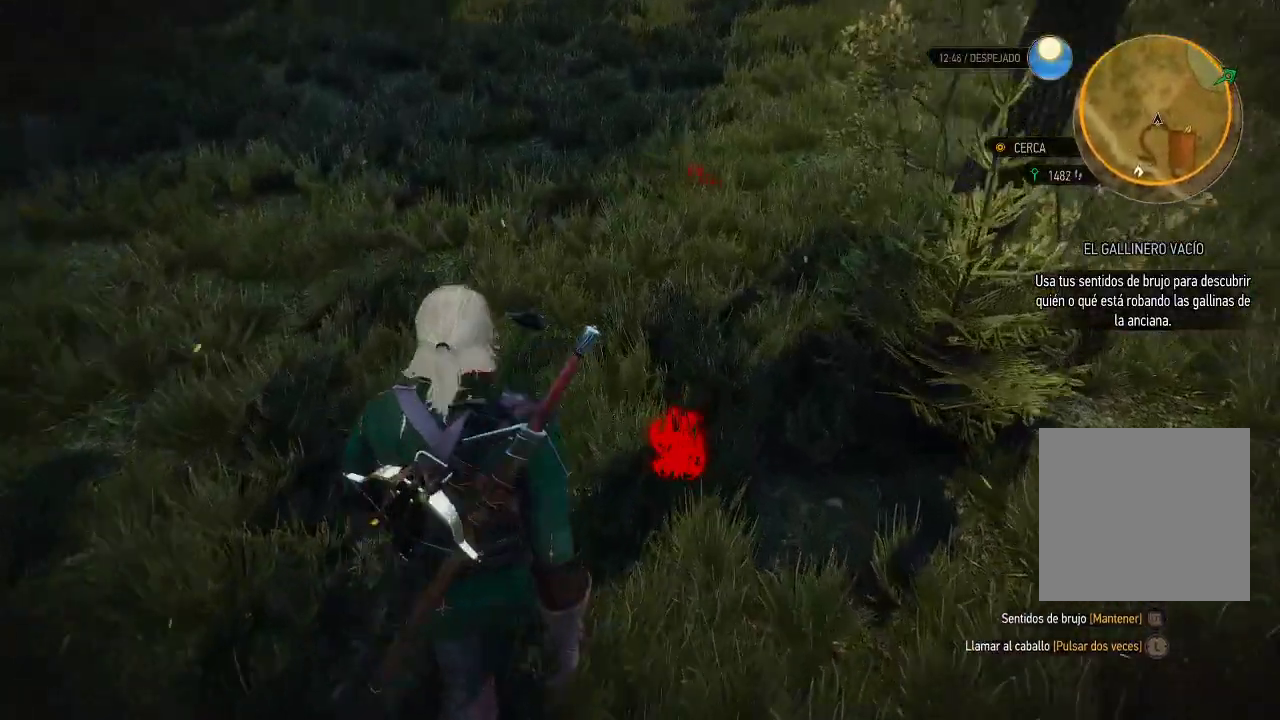
{"buttons": ["L2"], "left_stick": "up", "right_stick": "down", "events": [[50, "right_stick", "down"], [400, "left_stick", "up"]]}
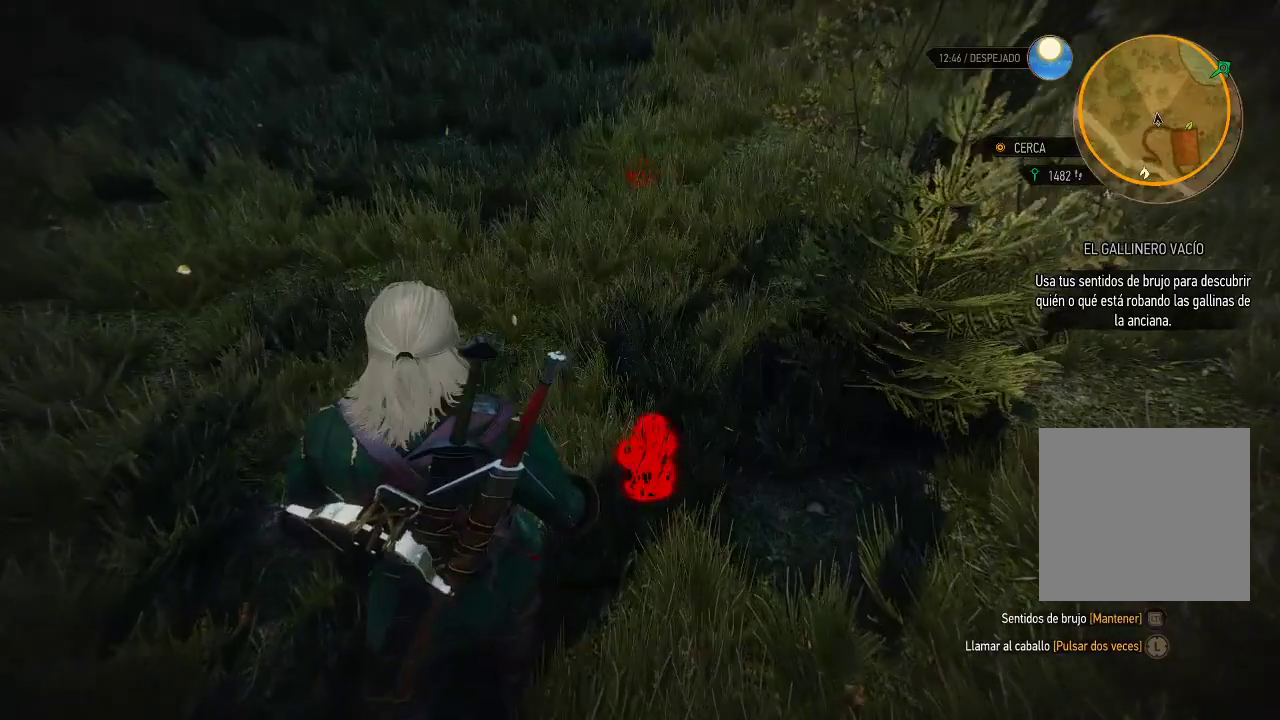
{"buttons": ["L2"], "left_stick": "up", "right_stick": "center", "events": [[50, "right_stick", "center"]]}
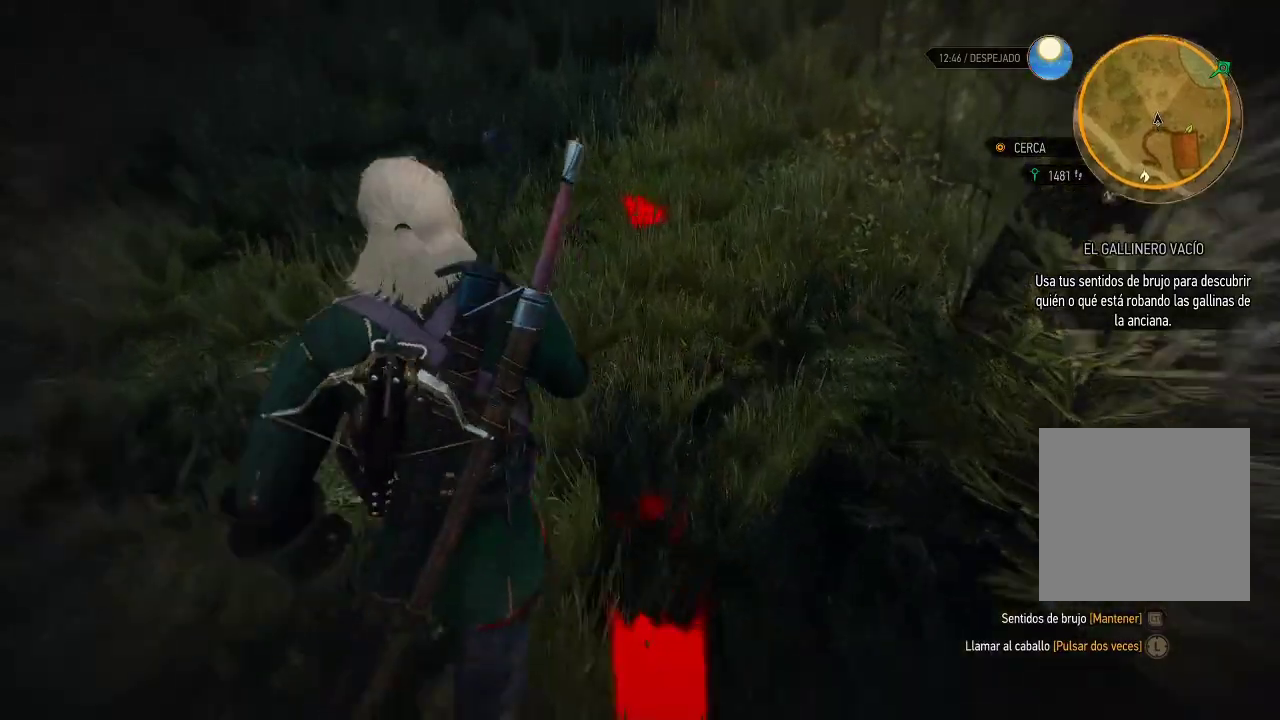
{"buttons": ["L2"], "left_stick": "up", "right_stick": "right", "events": [[50, "right_stick", "up"], [250, "right_stick", "center"], [500, "right_stick", "right"]]}
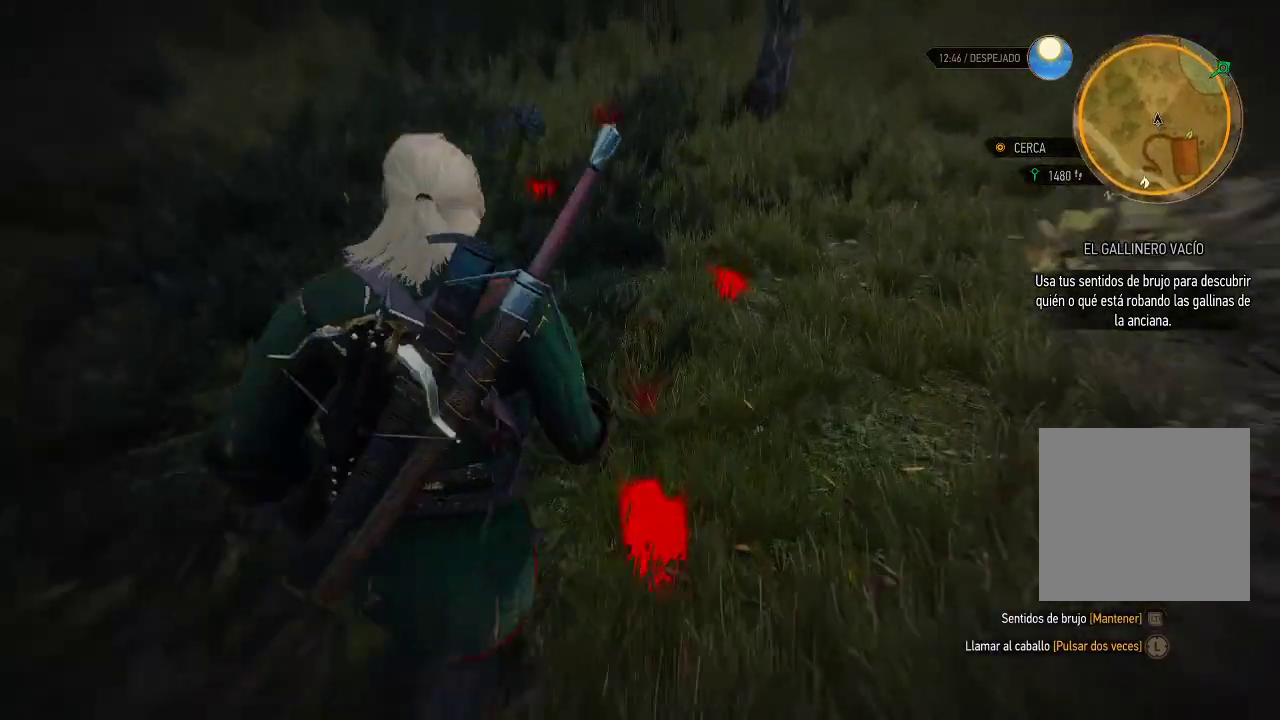
{"buttons": ["L2"], "left_stick": "up", "right_stick": "center", "events": [[100, "right_stick", "down"], [150, "right_stick", "down-left"], [400, "right_stick", "center"]]}
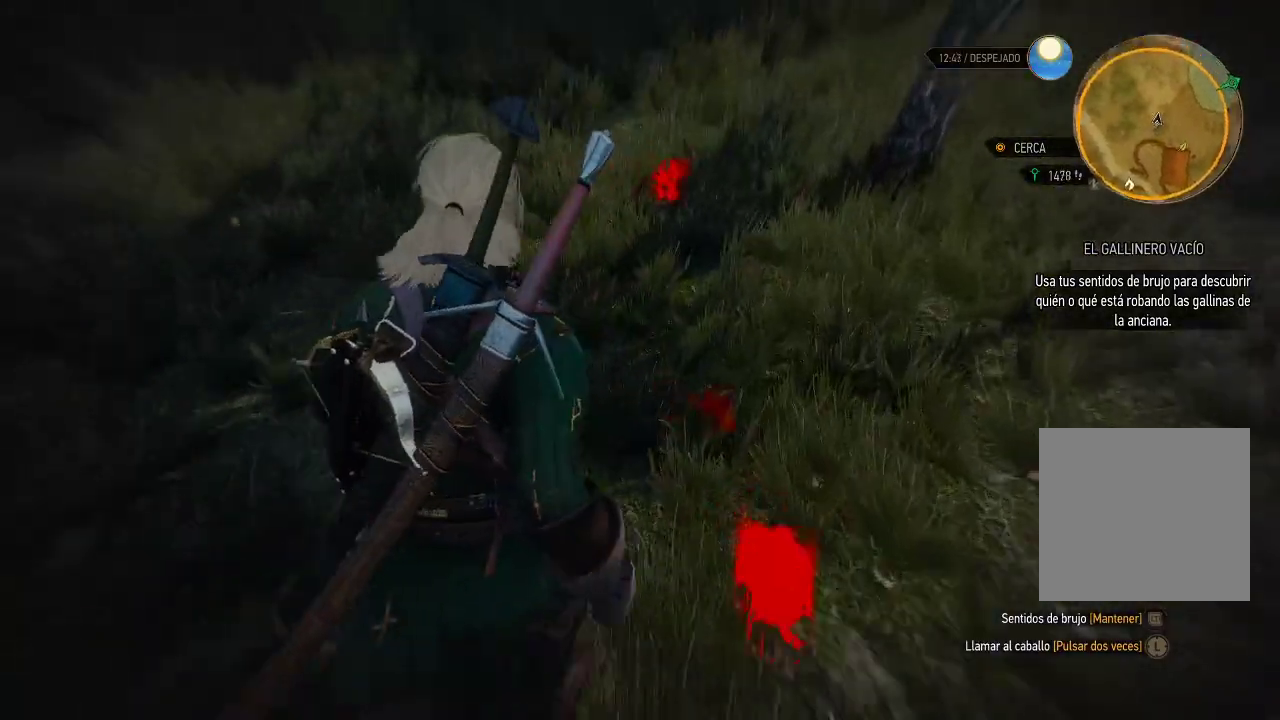
{"buttons": ["L2"], "left_stick": "up", "right_stick": "center", "events": [[150, "right_stick", "up"], [300, "right_stick", "center"]]}
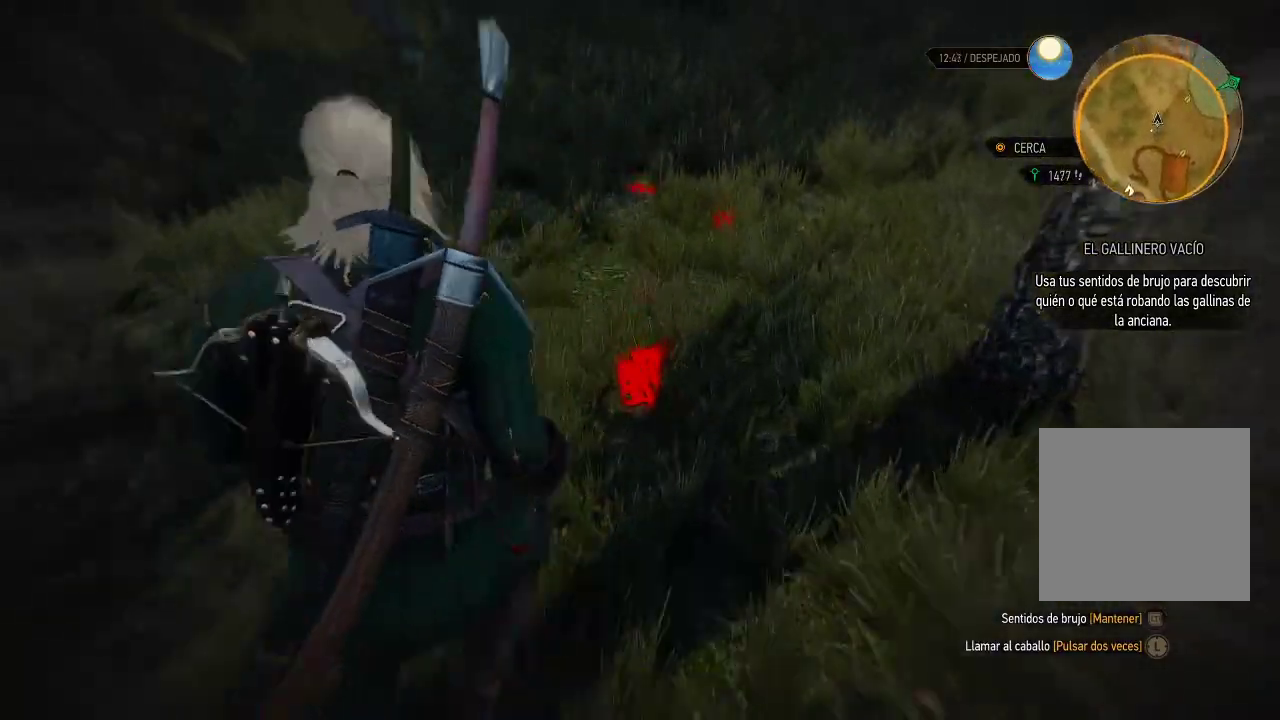
{"buttons": ["L2"], "left_stick": "up", "right_stick": "center", "events": [[250, "right_stick", "up"], [400, "right_stick", "center"]]}
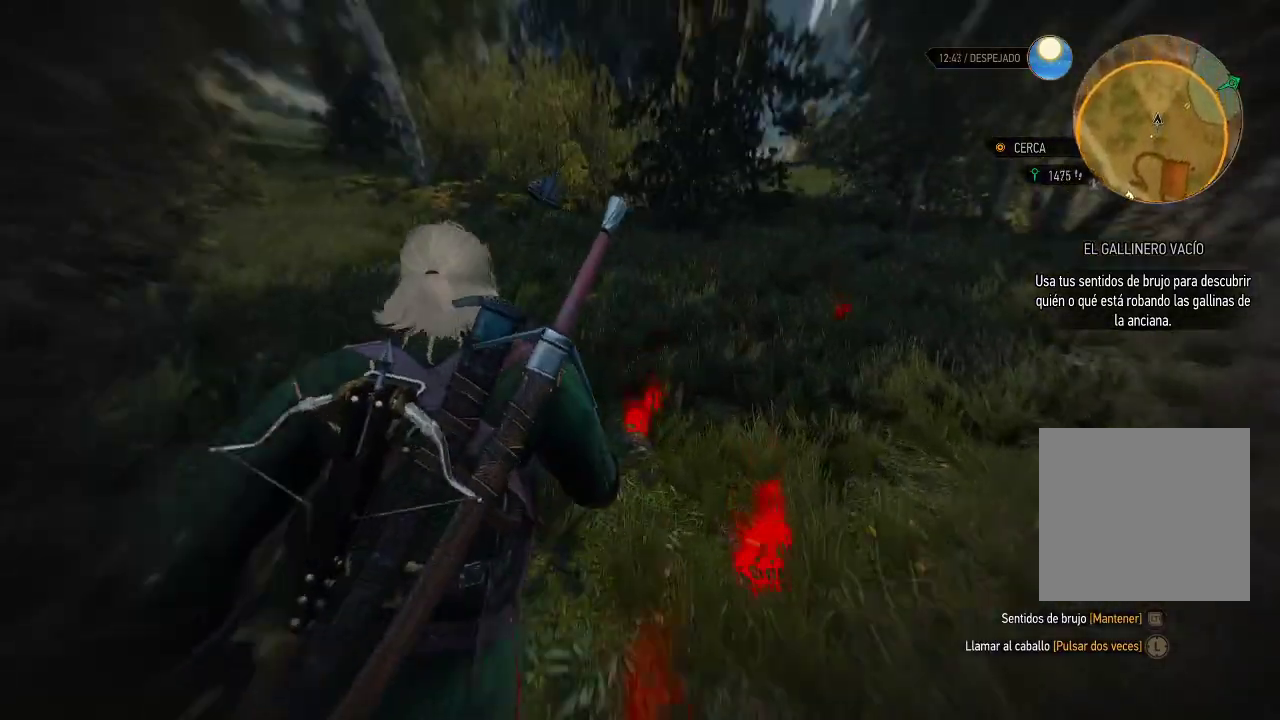
{"buttons": ["L2"], "left_stick": "up", "right_stick": "center", "events": []}
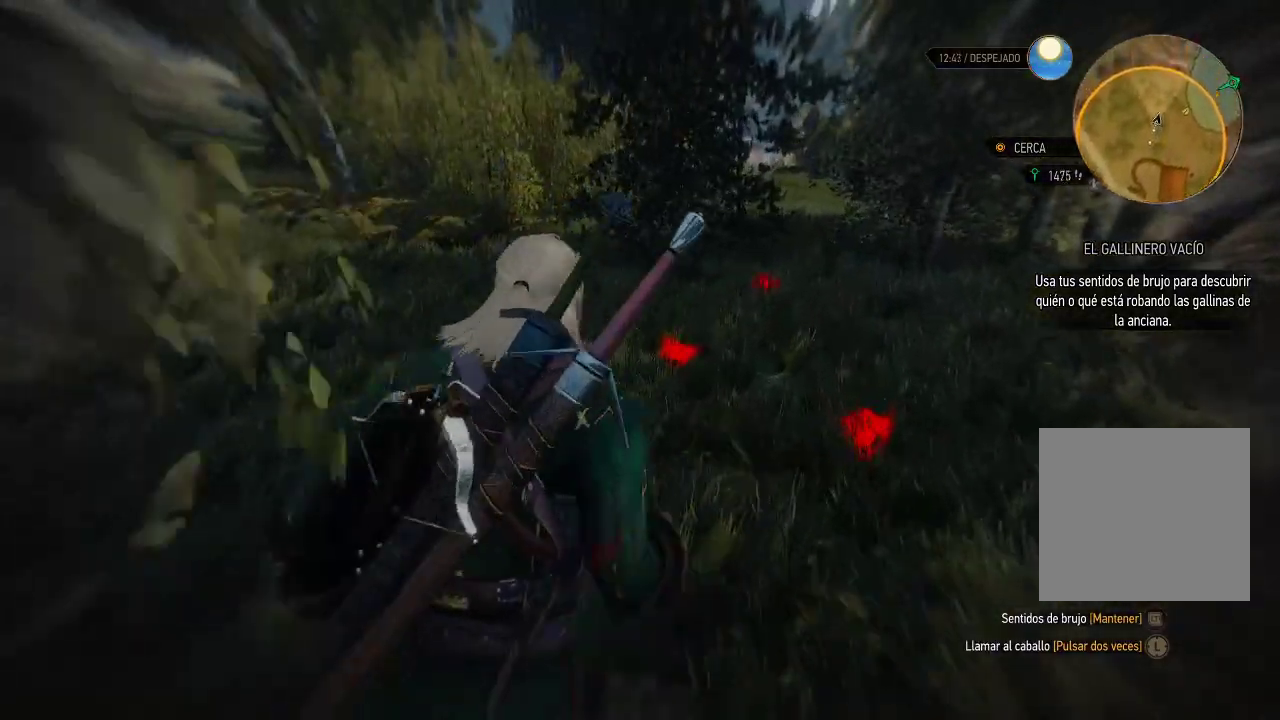
{"buttons": ["L2"], "left_stick": "up", "right_stick": "center", "events": []}
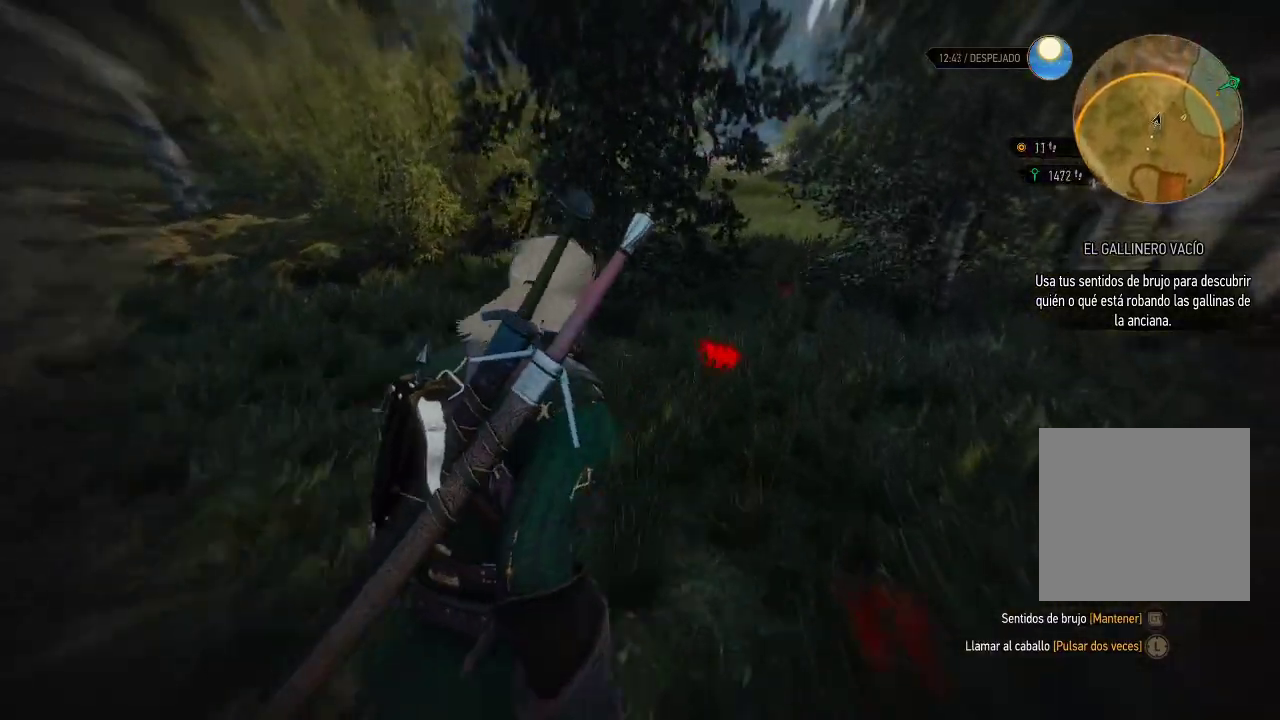
{"buttons": ["L2"], "left_stick": "up", "right_stick": "center", "events": []}
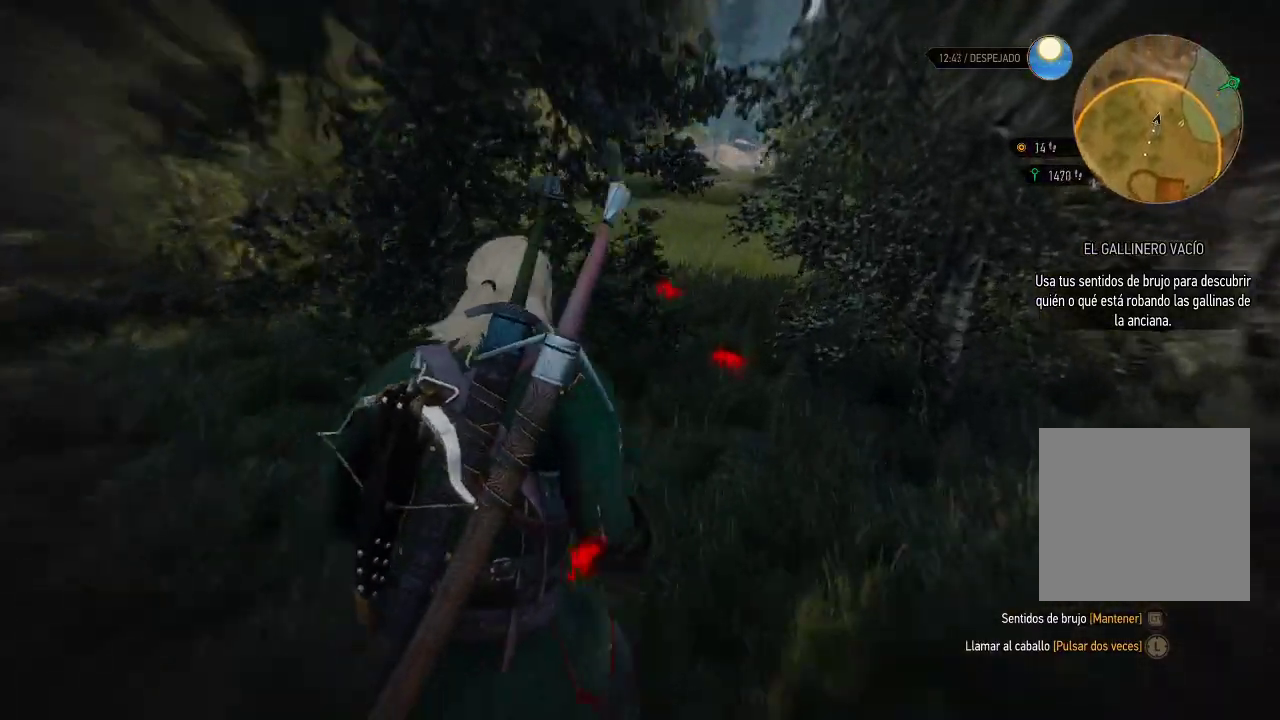
{"buttons": ["L2"], "left_stick": "up", "right_stick": "left", "events": [[350, "right_stick", "left"]]}
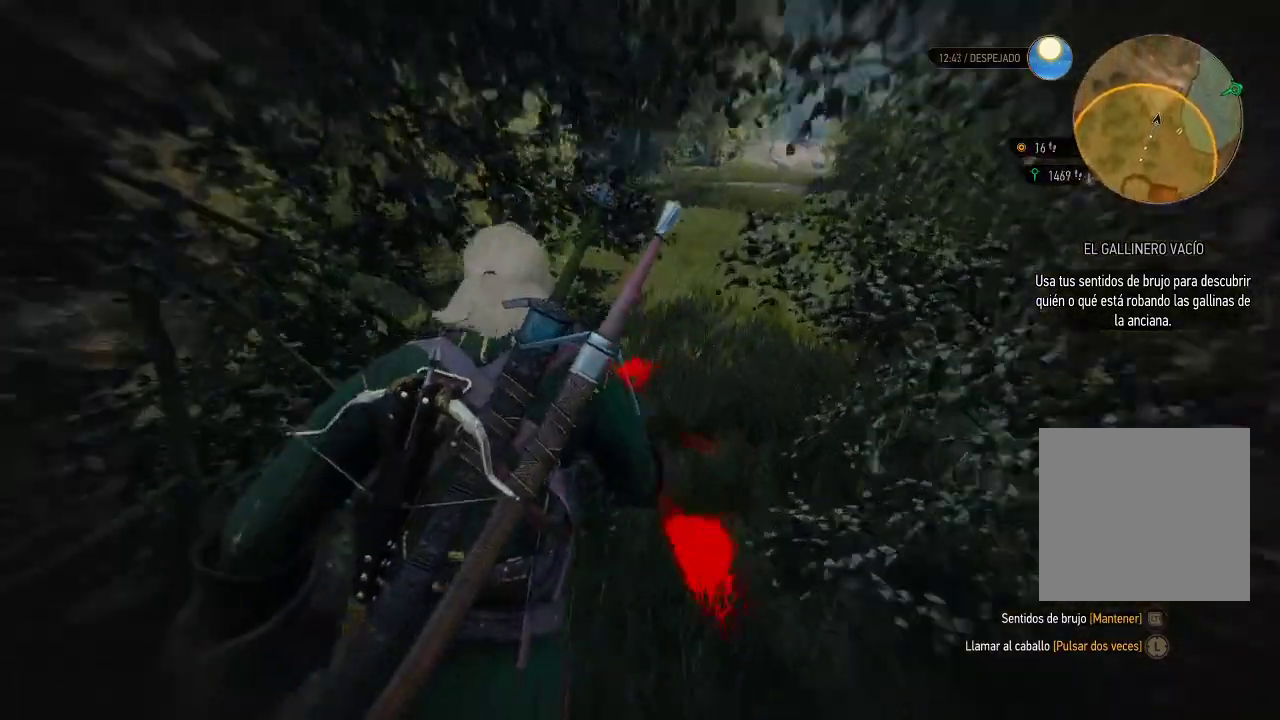
{"buttons": ["L2"], "left_stick": "up", "right_stick": "center", "events": [[50, "right_stick", "center"]]}
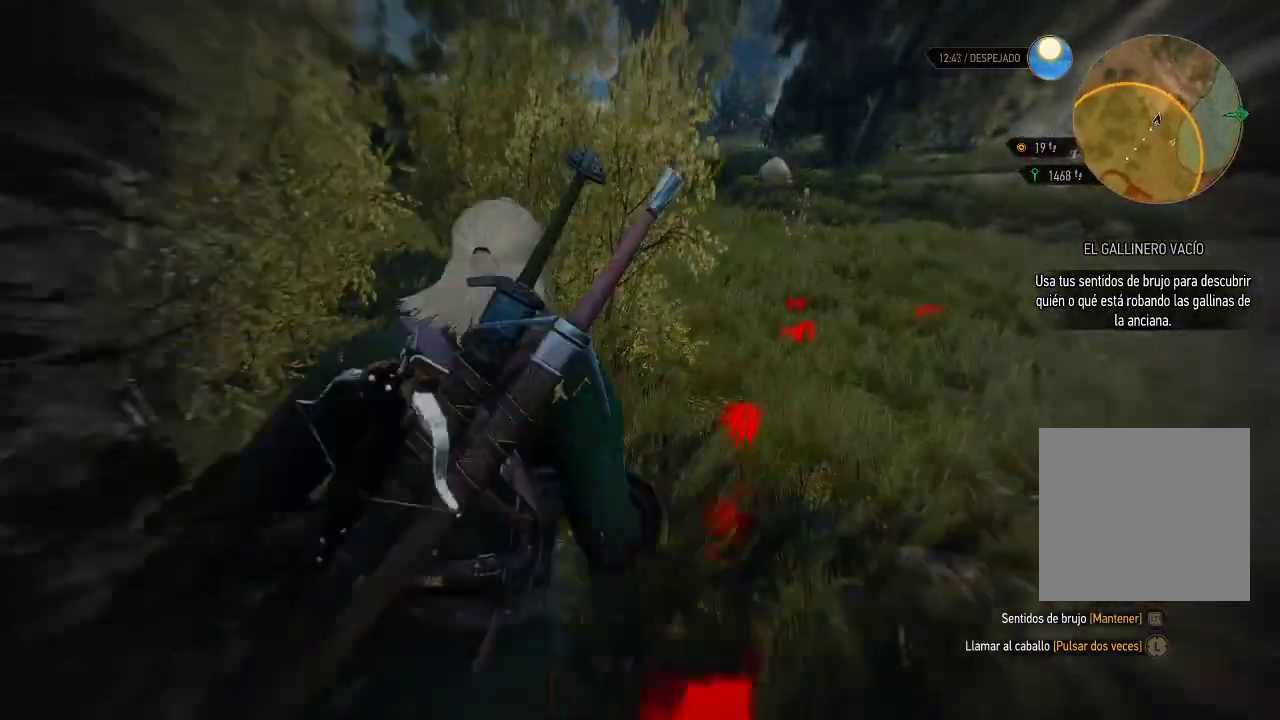
{"buttons": ["L2"], "left_stick": "up", "right_stick": "down", "events": [[100, "right_stick", "down"]]}
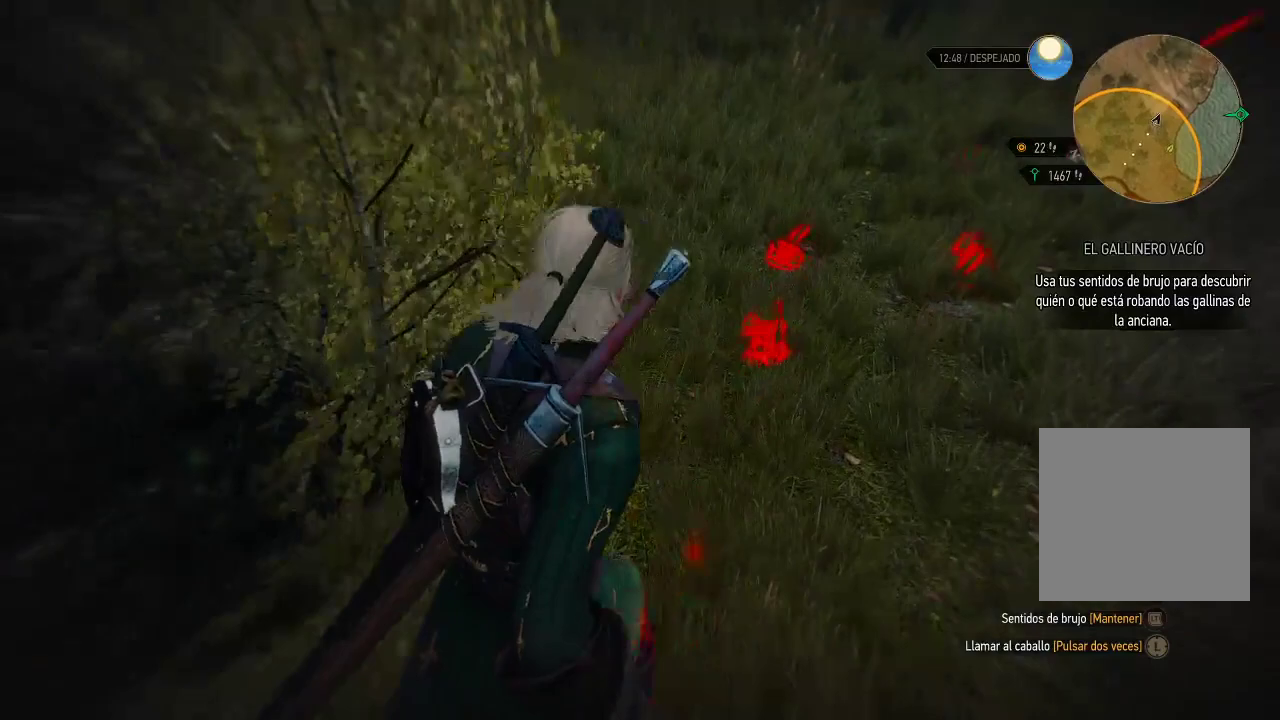
{"buttons": ["L2"], "left_stick": "up", "right_stick": "right", "events": [[200, "right_stick", "down-right"], [350, "right_stick", "right"]]}
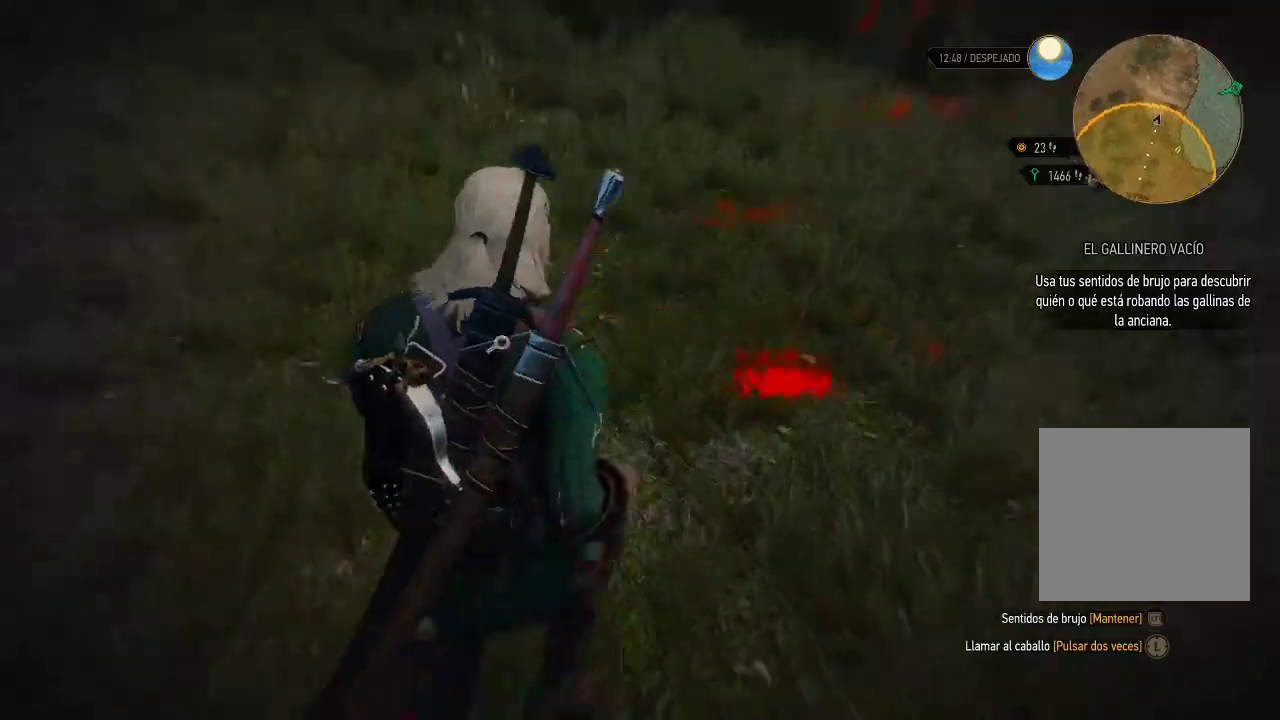
{"buttons": ["L2"], "left_stick": "up", "right_stick": "left", "events": [[100, "right_stick", "center"], [400, "right_stick", "up"], [500, "right_stick", "left"]]}
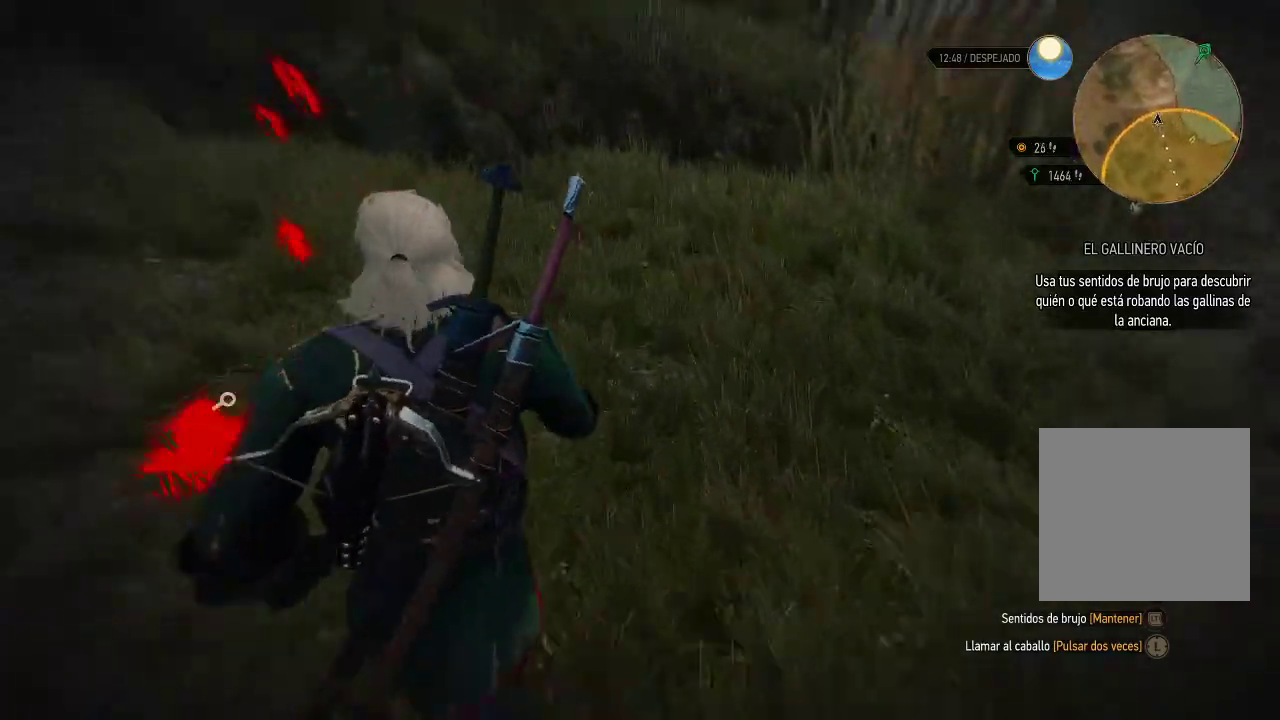
{"buttons": ["L2"], "left_stick": "up", "right_stick": "up", "events": [[250, "right_stick", "center"], [450, "right_stick", "up"]]}
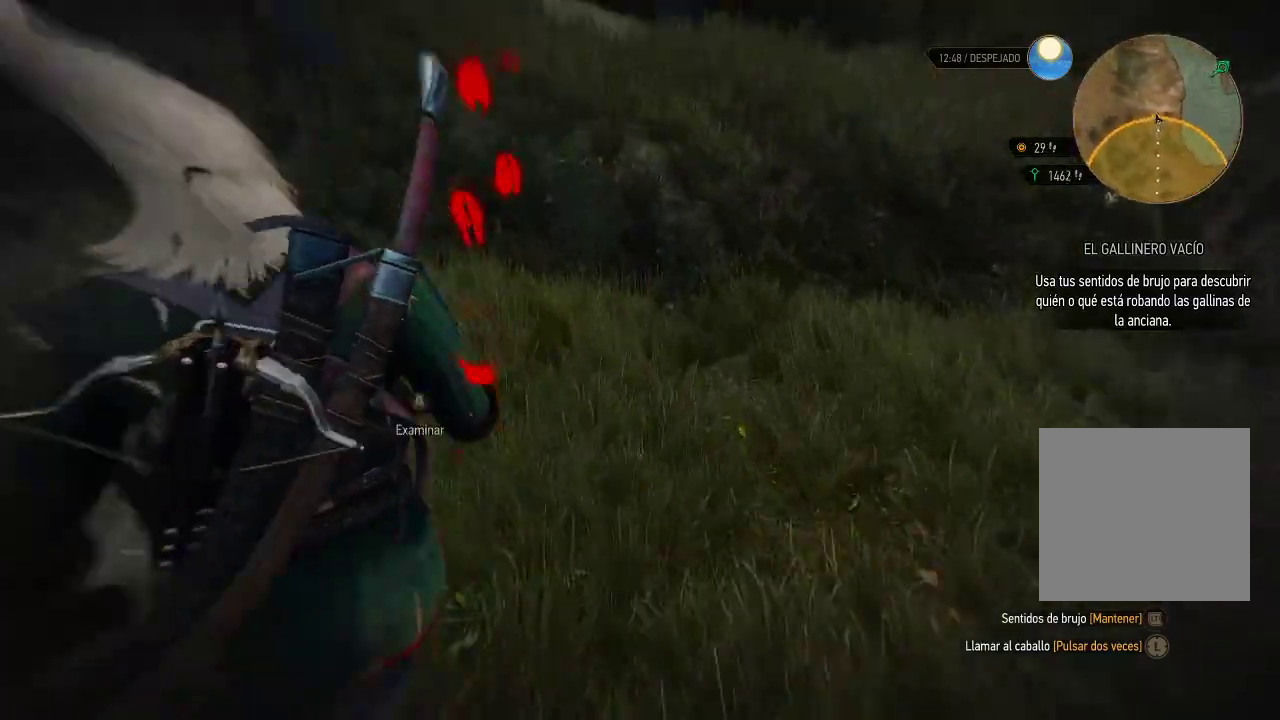
{"buttons": ["L2"], "left_stick": "up", "right_stick": "center", "events": [[100, "right_stick", "center"]]}
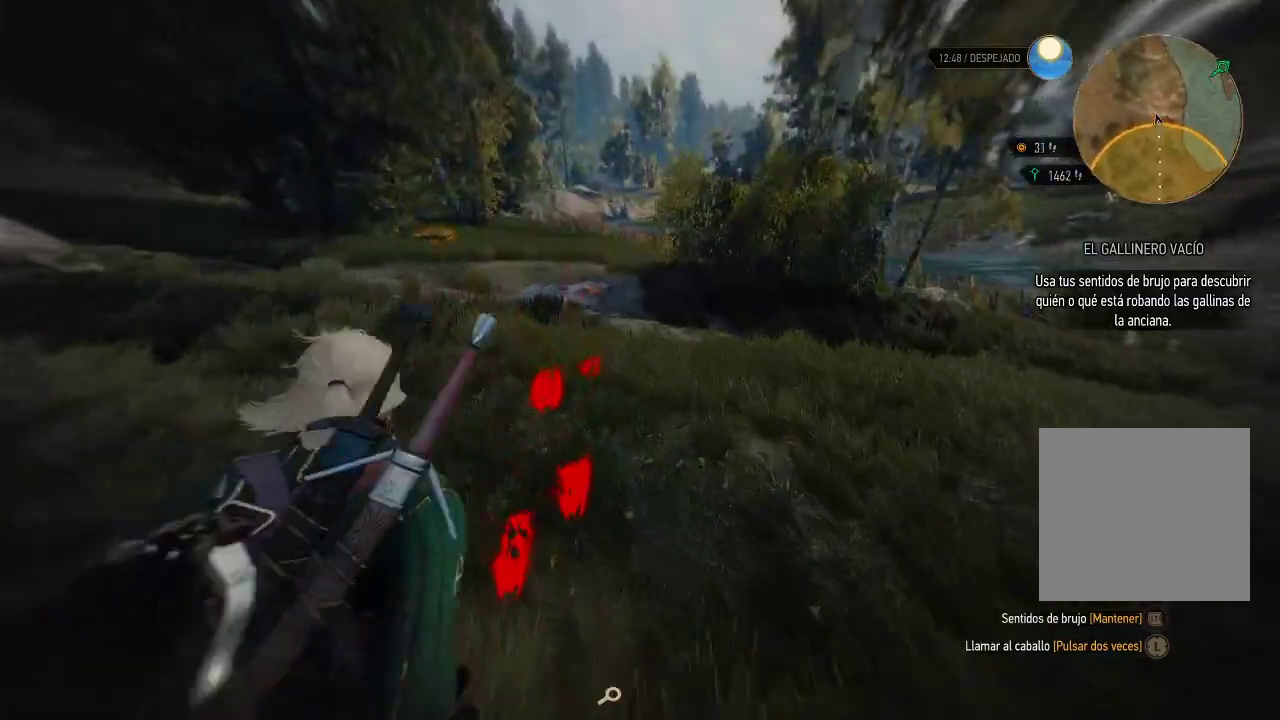
{"buttons": ["L2"], "left_stick": "up", "right_stick": "center", "events": []}
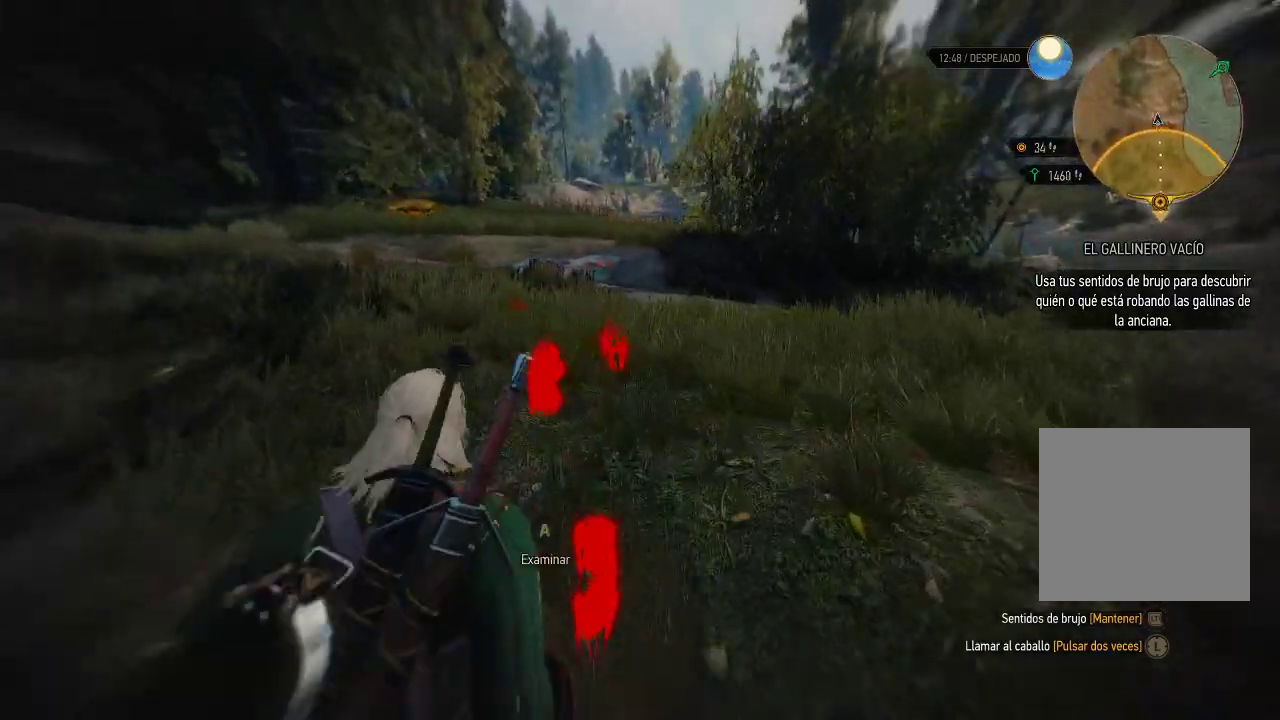
{"buttons": ["L2"], "left_stick": "up", "right_stick": "center", "events": [[200, "right_stick", "down"], [450, "right_stick", "center"]]}
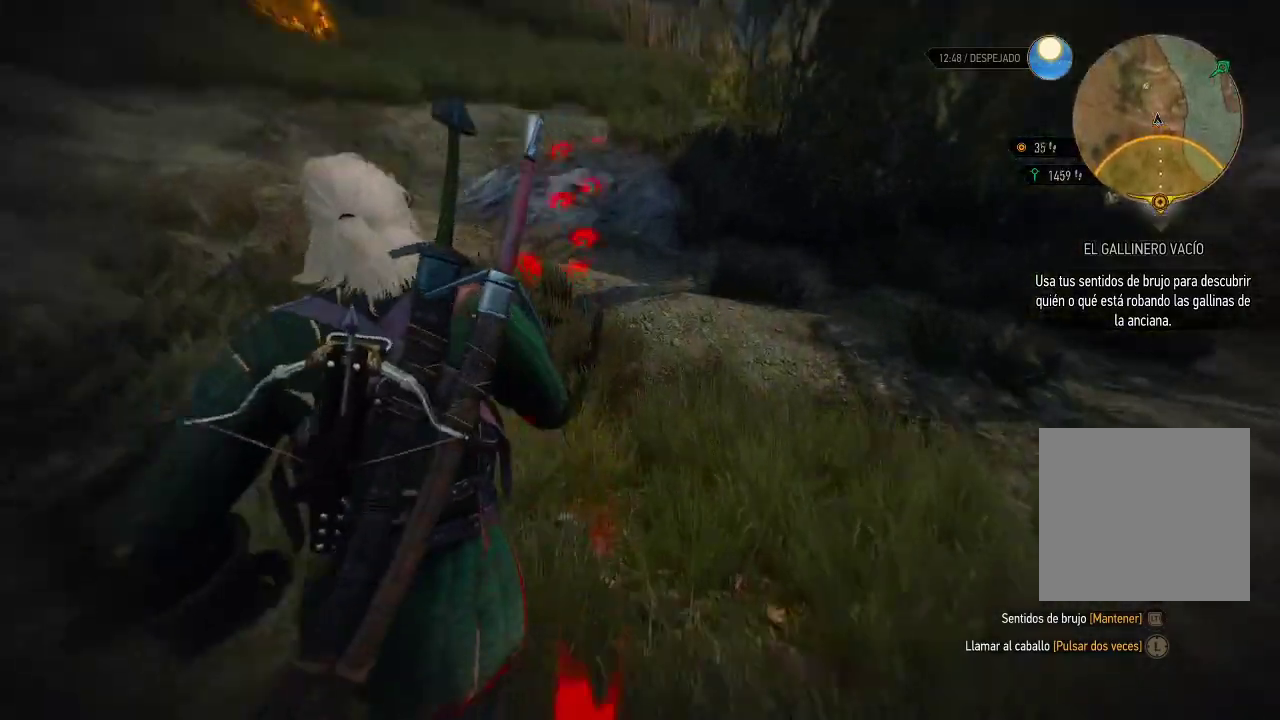
{"buttons": ["L2"], "left_stick": "up", "right_stick": "center", "events": []}
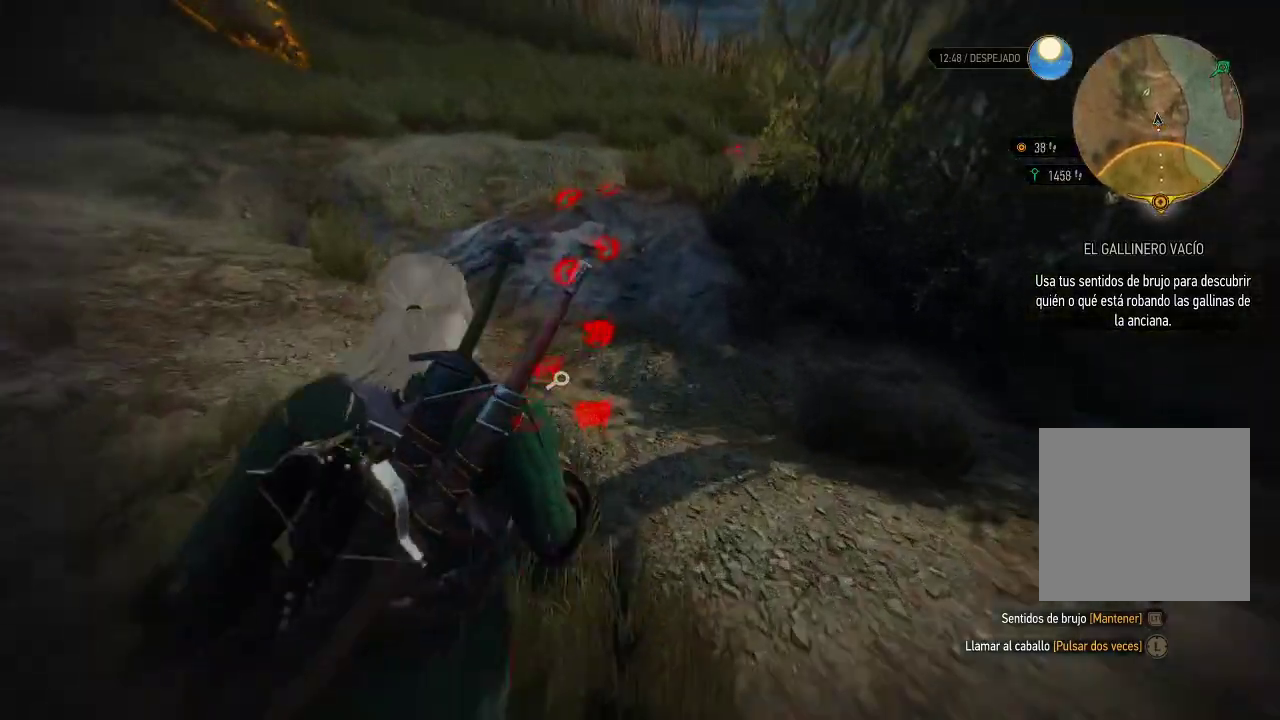
{"buttons": ["L2"], "left_stick": "up", "right_stick": "center", "events": [[200, "right_stick", "up"], [300, "right_stick", "center"]]}
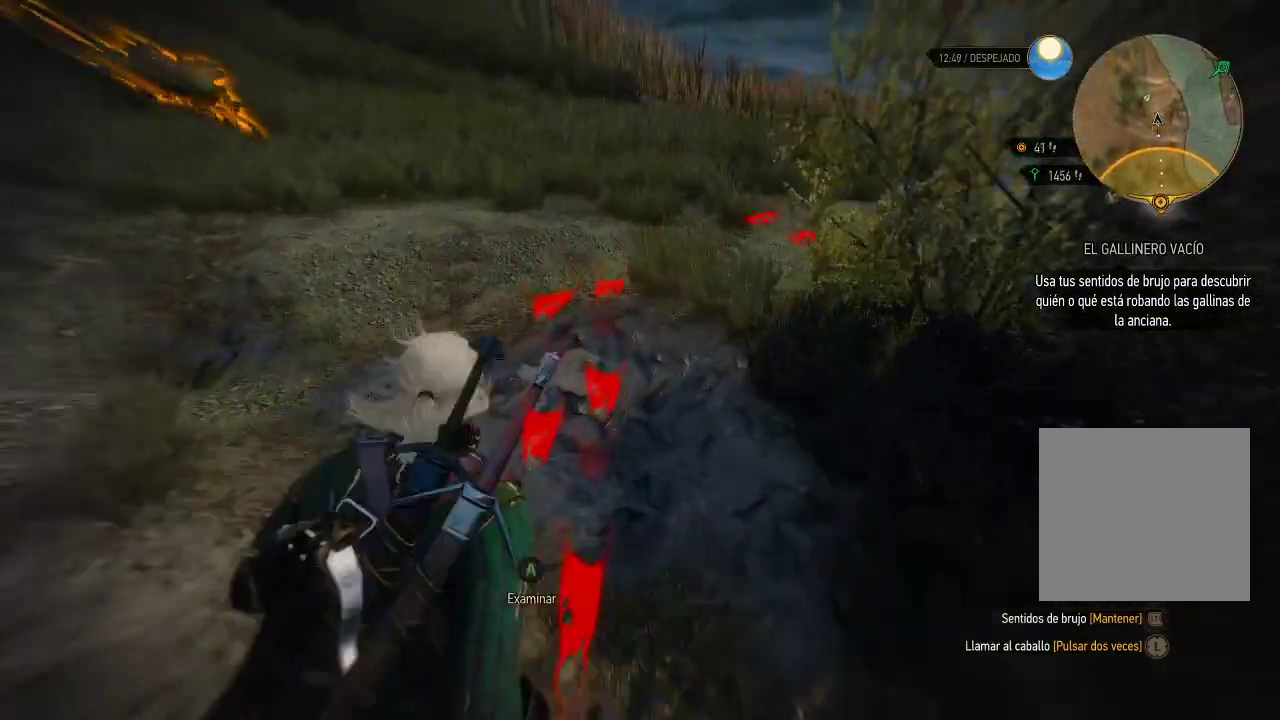
{"buttons": ["L2"], "left_stick": "up", "right_stick": "down-right", "events": [[500, "right_stick", "down-right"]]}
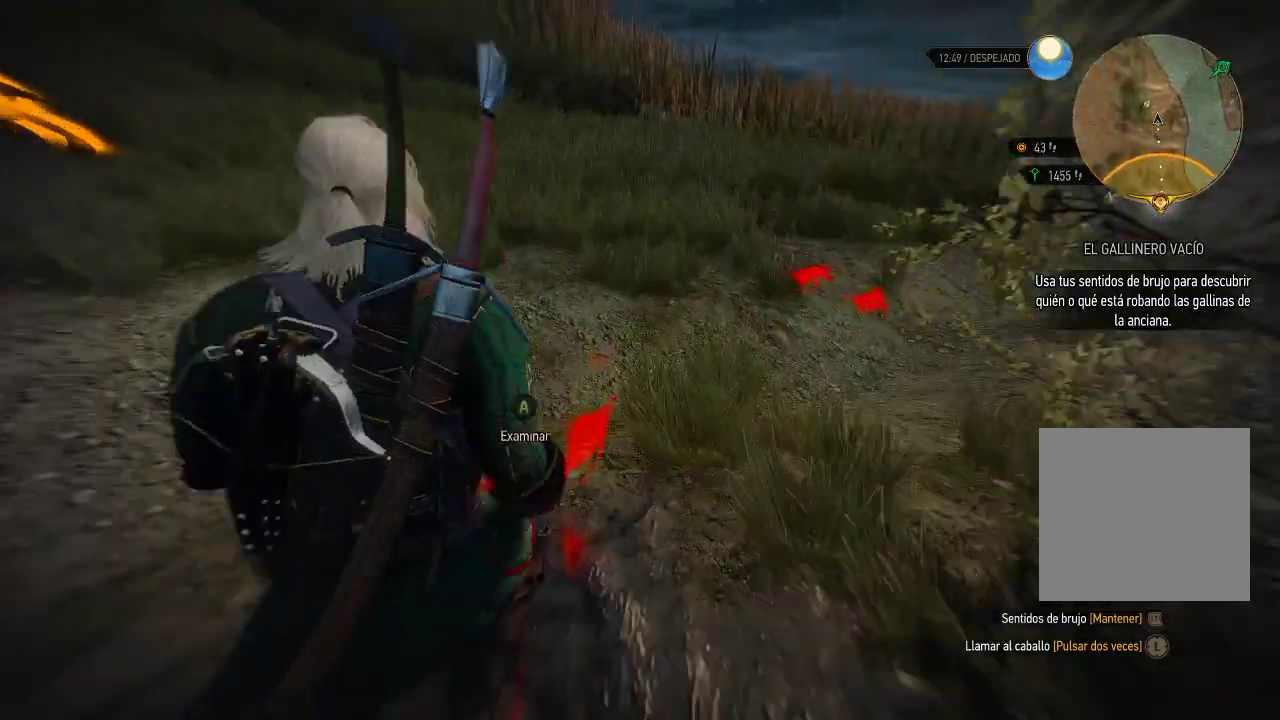
{"buttons": ["L2"], "left_stick": "up", "right_stick": "center", "events": [[250, "right_stick", "center"]]}
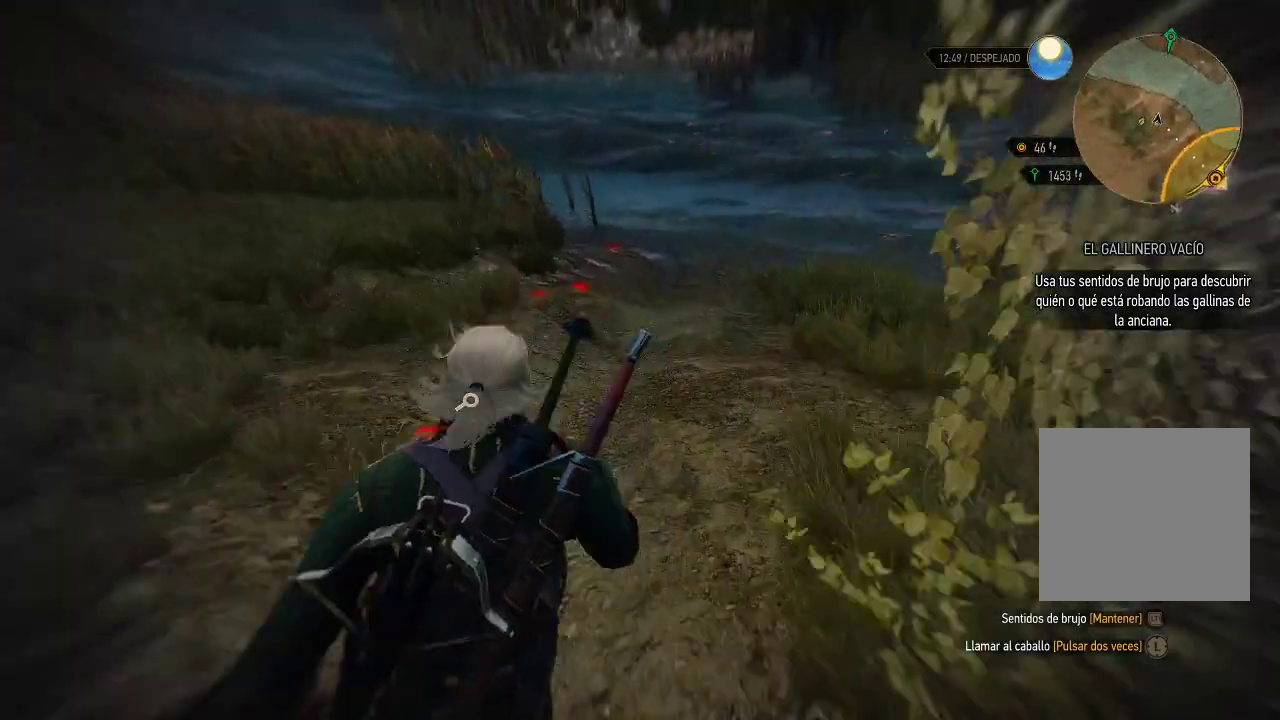
{"buttons": ["L2"], "left_stick": "up", "right_stick": "down", "events": [[250, "right_stick", "left"], [300, "right_stick", "down-left"], [400, "right_stick", "down"]]}
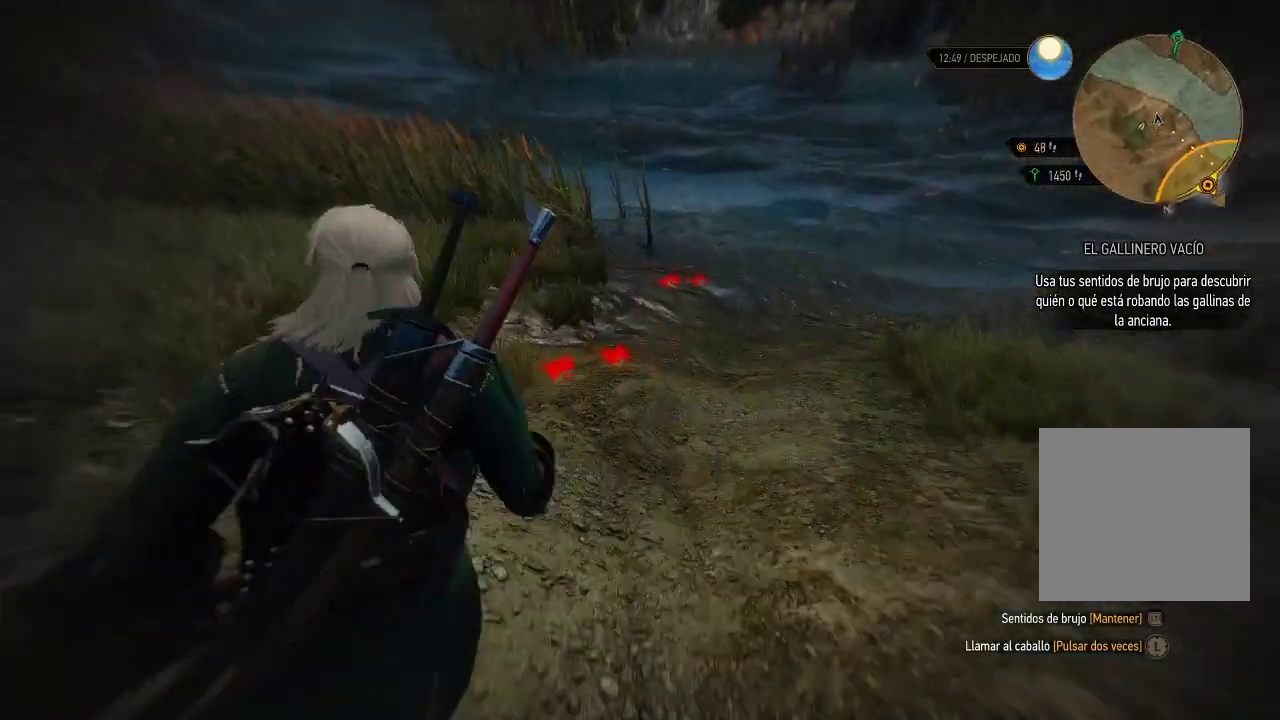
{"buttons": ["L2"], "left_stick": "up", "right_stick": "center", "events": [[150, "right_stick", "center"], [300, "right_stick", "right"], [450, "right_stick", "center"]]}